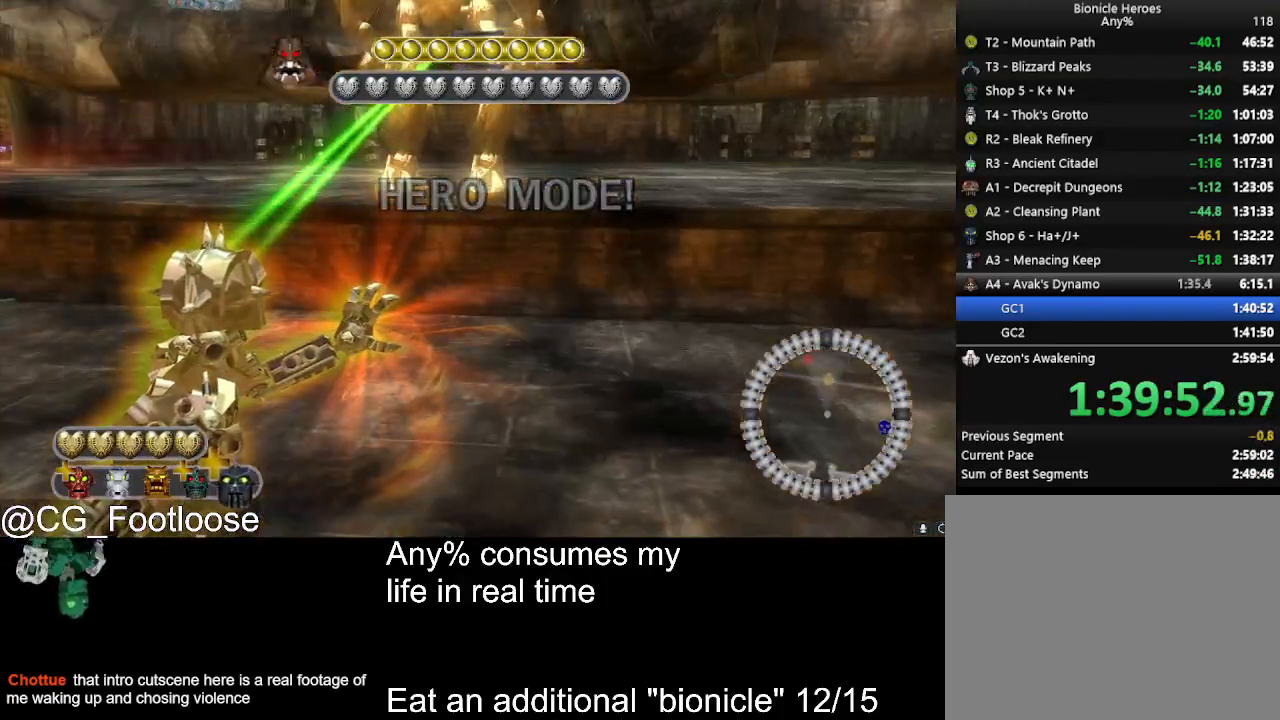
Gameplay with keyboard and mouse; each line is a JSON object with the keys and mouse buttons held at the frame after it. "events" lists presses ("down") and releases ("up") of "1", "a", "d", "down", "escape", "left", "q", "return", "right", "s", "space", "up", "w", "mouse_left", "mouse_wheel_up" and "mouse_wheel_down" between this image and that frame as [ms after this image, input, new state], when the widget could be followed in between. "mouse_left", "mouse_wheel_up", "mouse_wheel_down" = the "left", "wheel_up", "wheel_down" buttons of the "mouse" list. No other keys are recorded. Not read: mouse_move.
{"keys": [], "mouse": ["left"], "events": []}
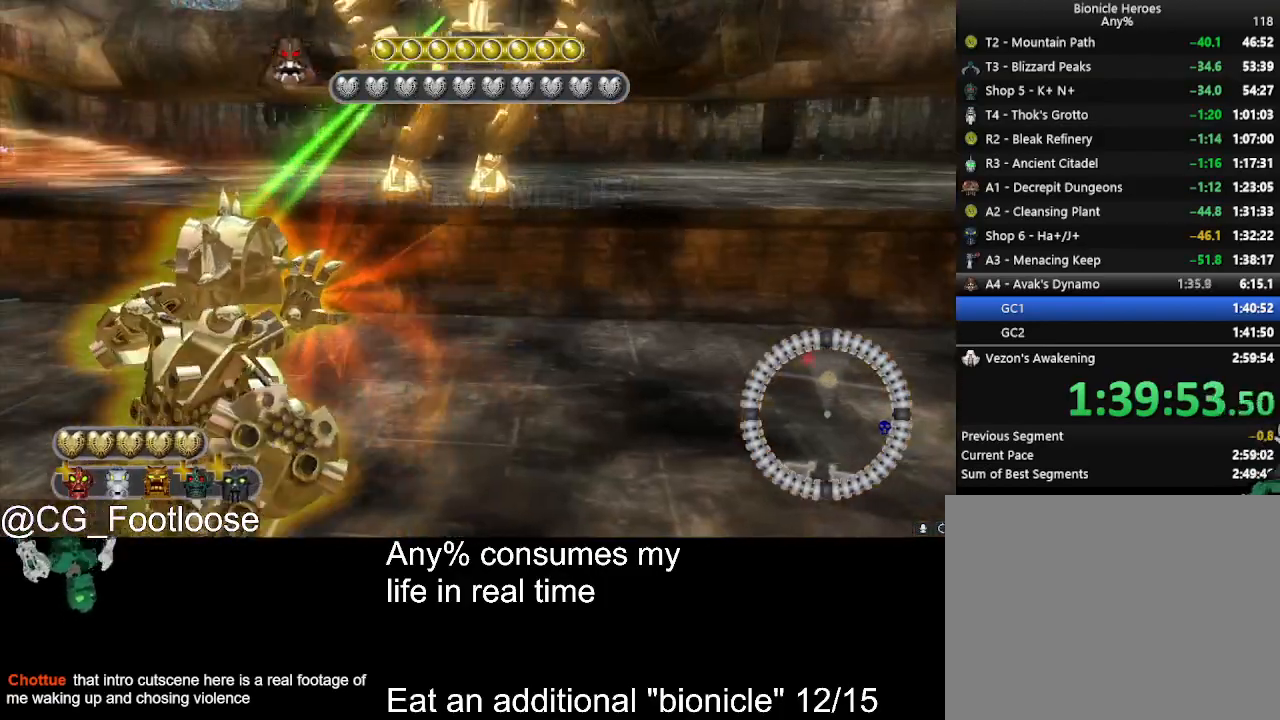
{"keys": [], "mouse": ["left"], "events": []}
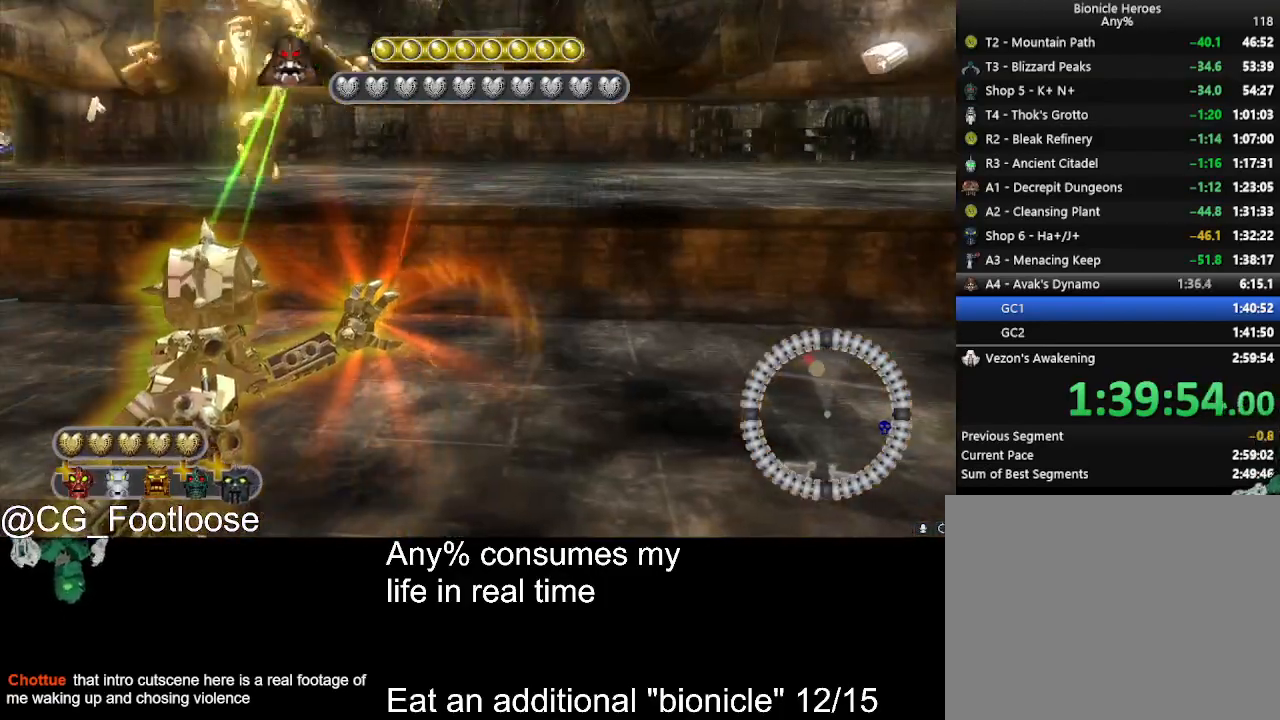
{"keys": [], "mouse": ["left"], "events": [[200, "s", "down"], [433, "s", "up"]]}
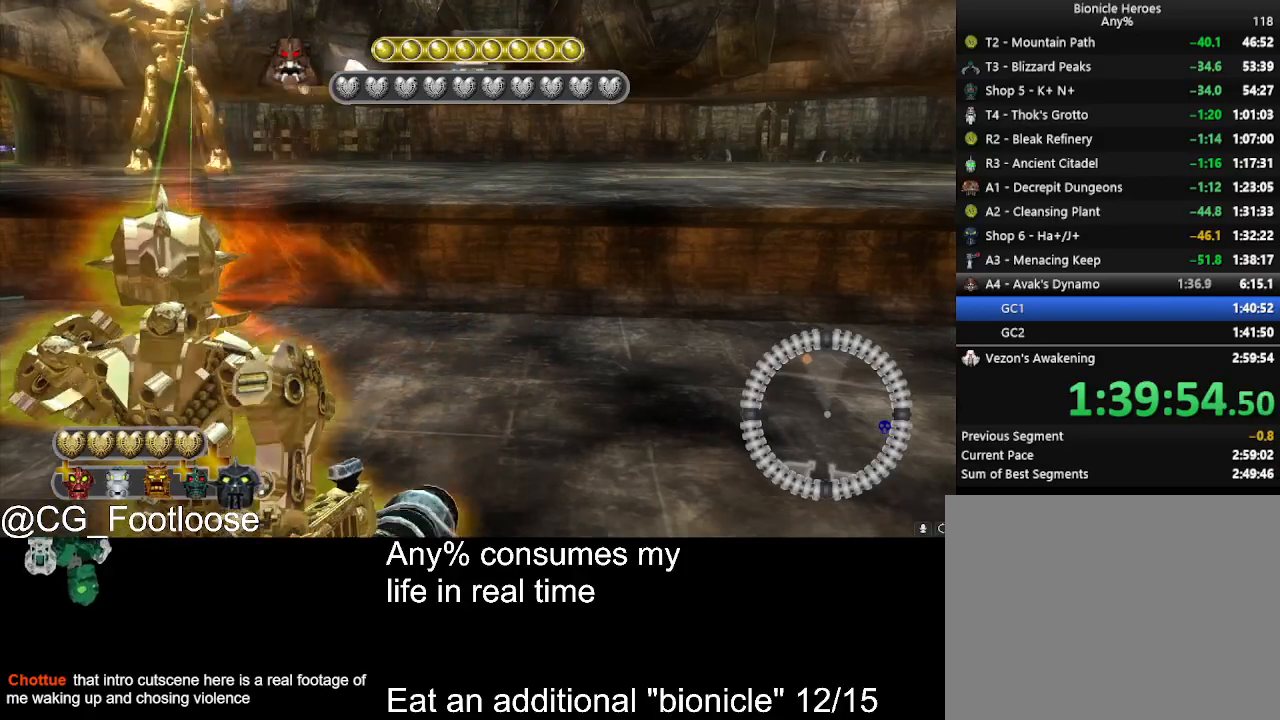
{"keys": [], "mouse": ["left"], "events": []}
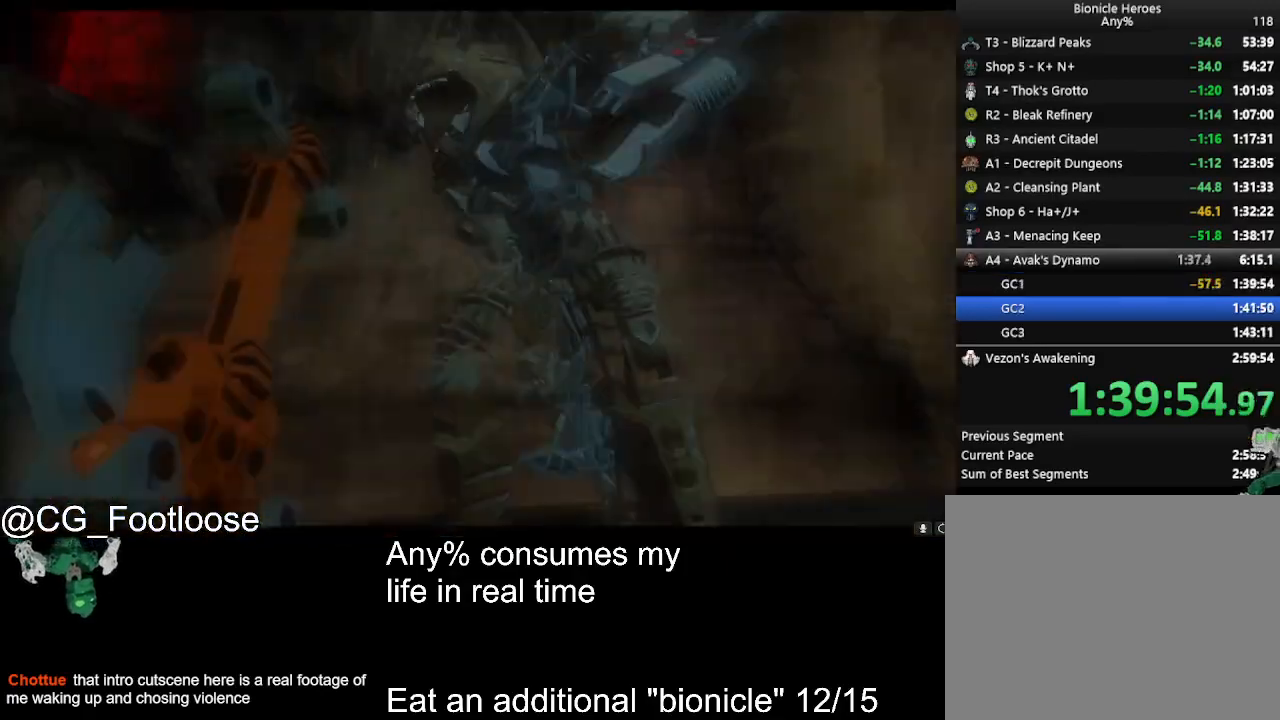
{"keys": [], "mouse": ["left"], "events": []}
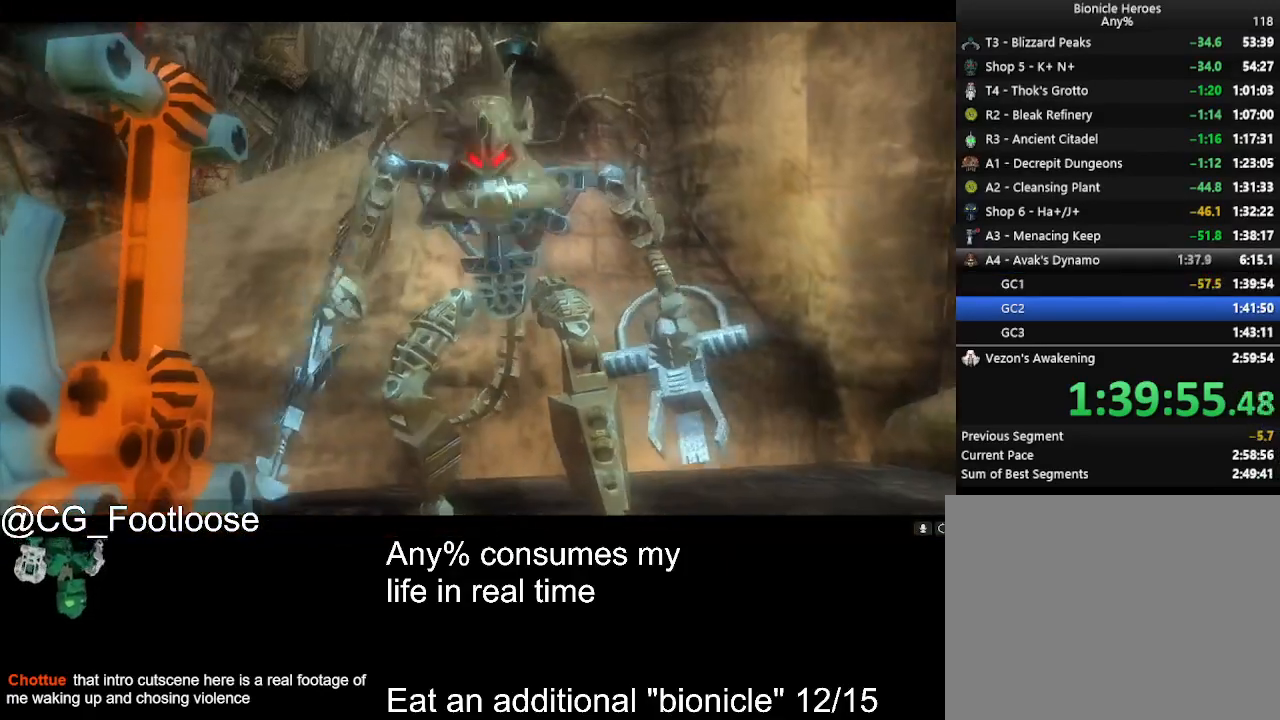
{"keys": [], "mouse": ["left"], "events": []}
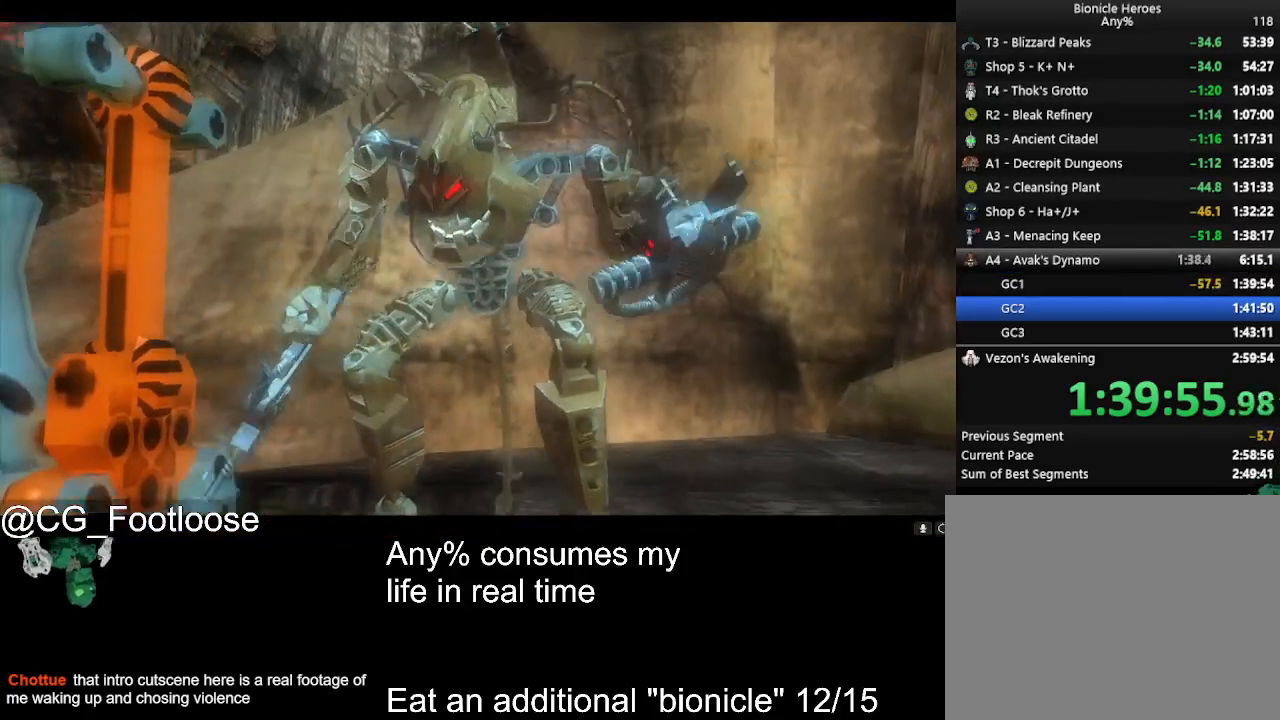
{"keys": [], "mouse": ["left"], "events": []}
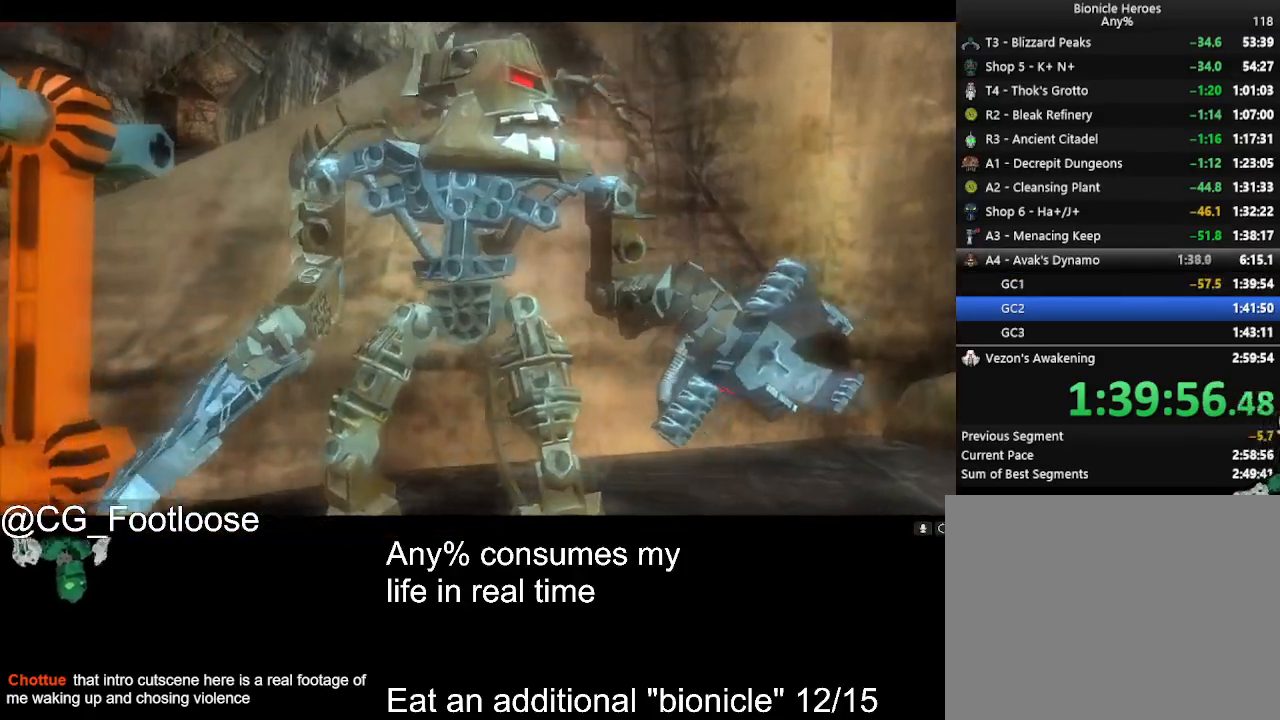
{"keys": [], "mouse": ["left"], "events": []}
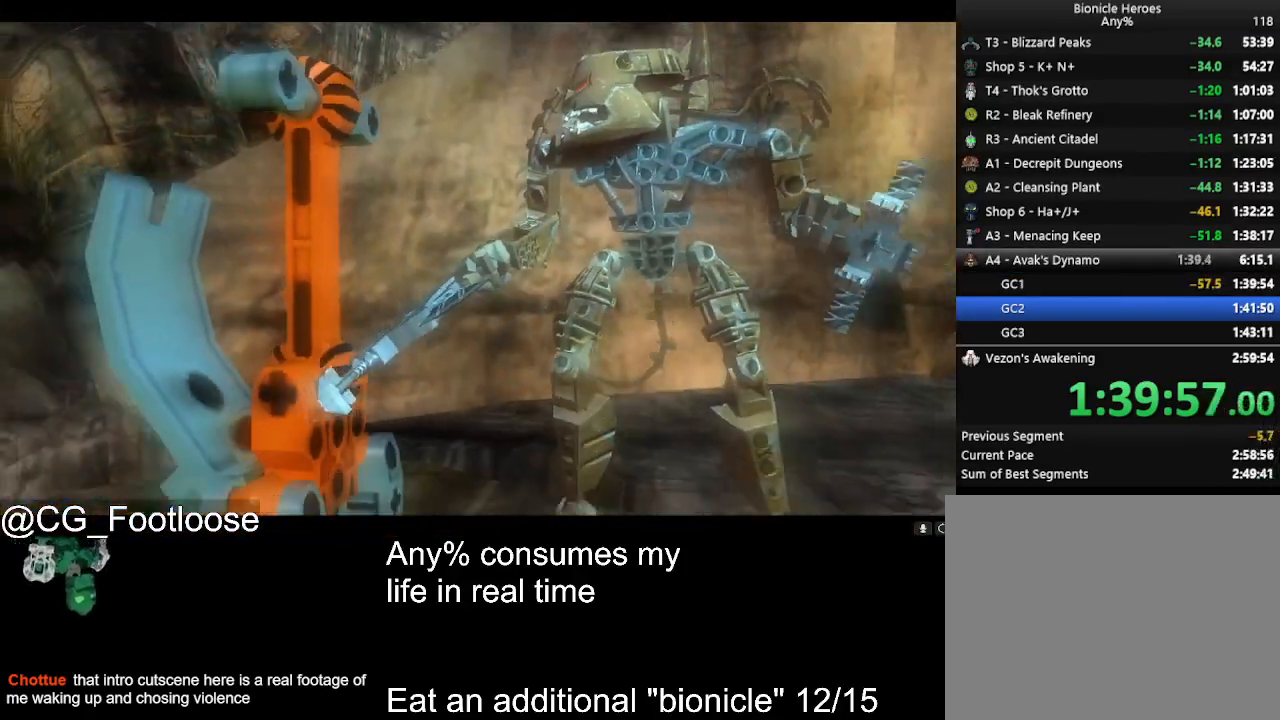
{"keys": [], "mouse": ["left"], "events": []}
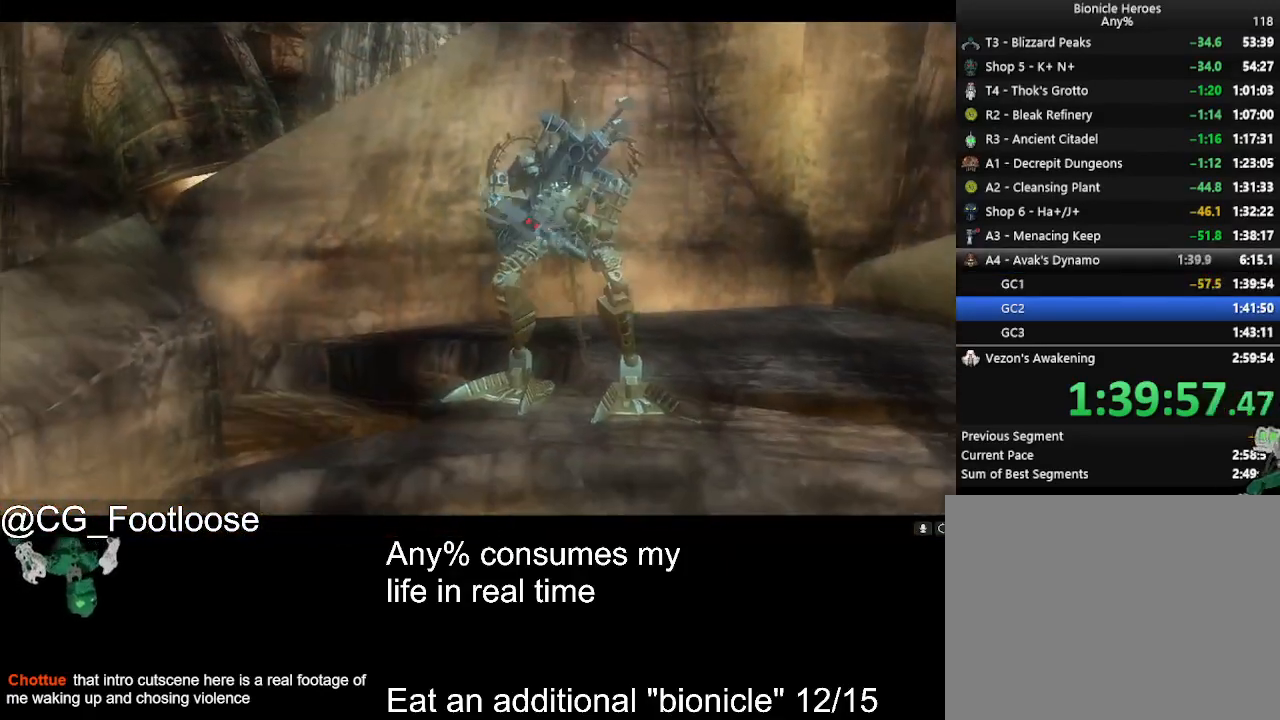
{"keys": [], "mouse": ["left"], "events": []}
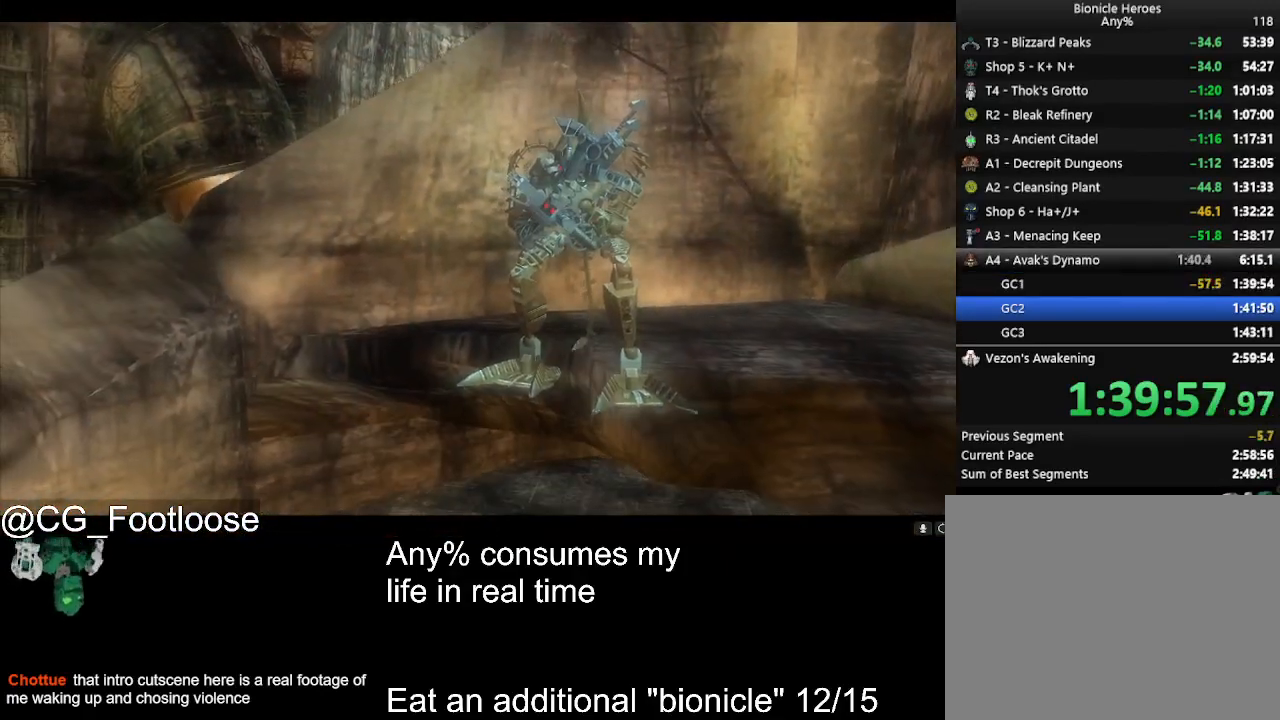
{"keys": [], "mouse": ["left"], "events": []}
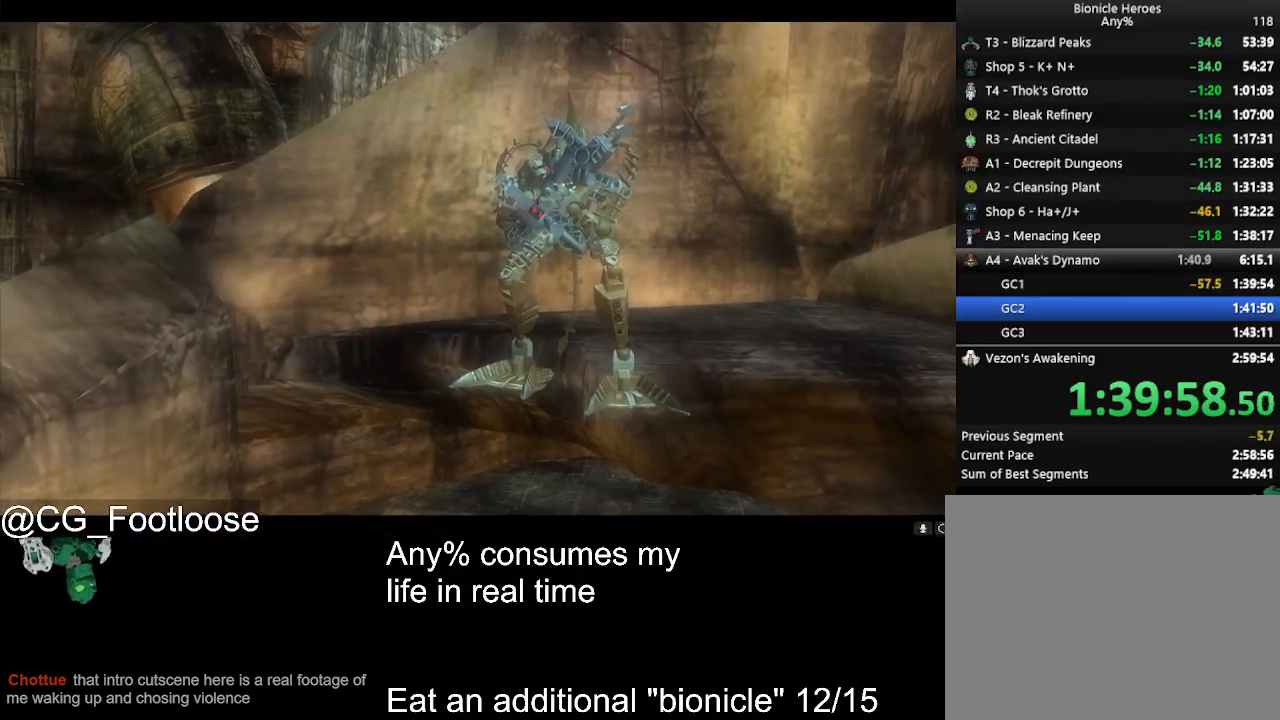
{"keys": [], "mouse": [], "events": [[433, "mouse_left", "up"]]}
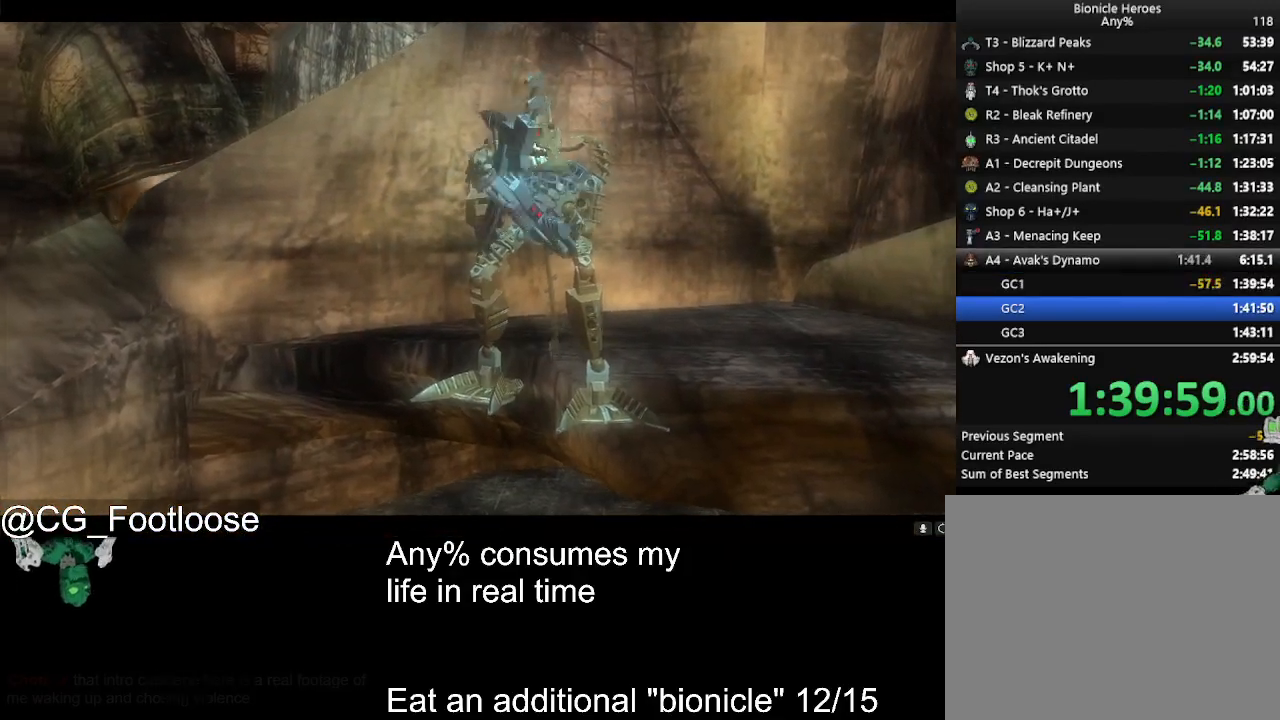
{"keys": [], "mouse": [], "events": []}
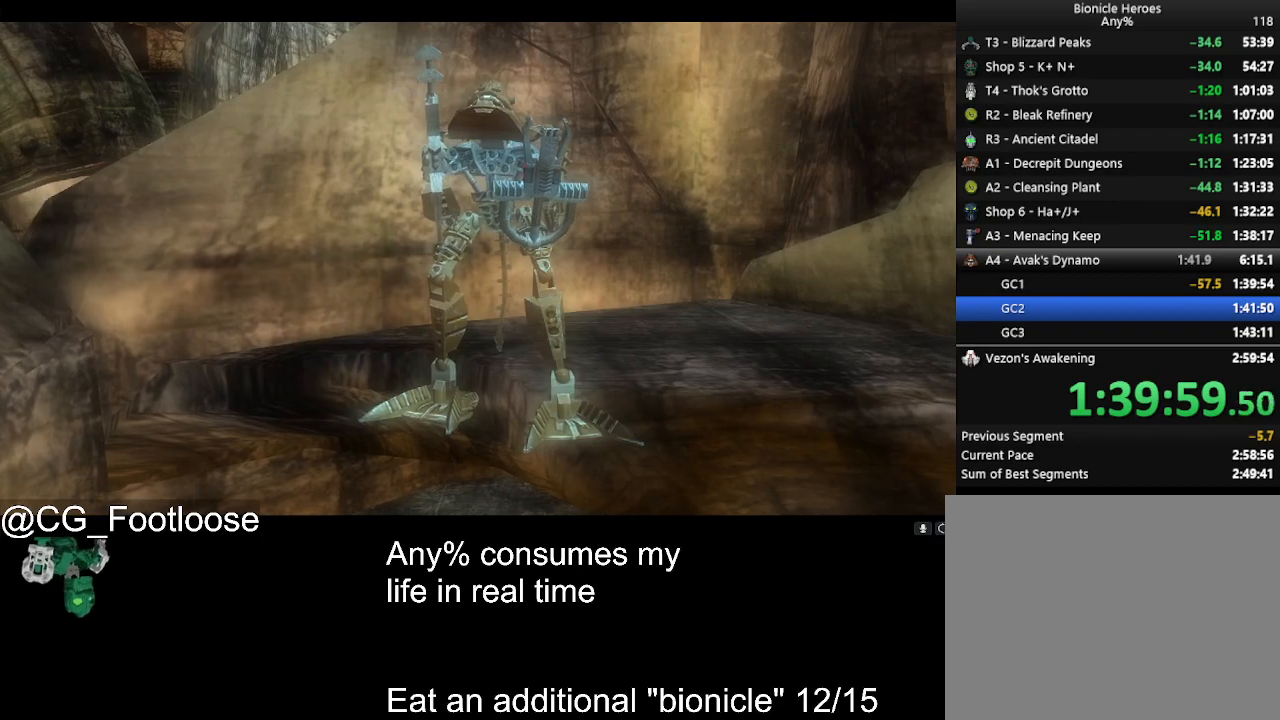
{"keys": [], "mouse": [], "events": []}
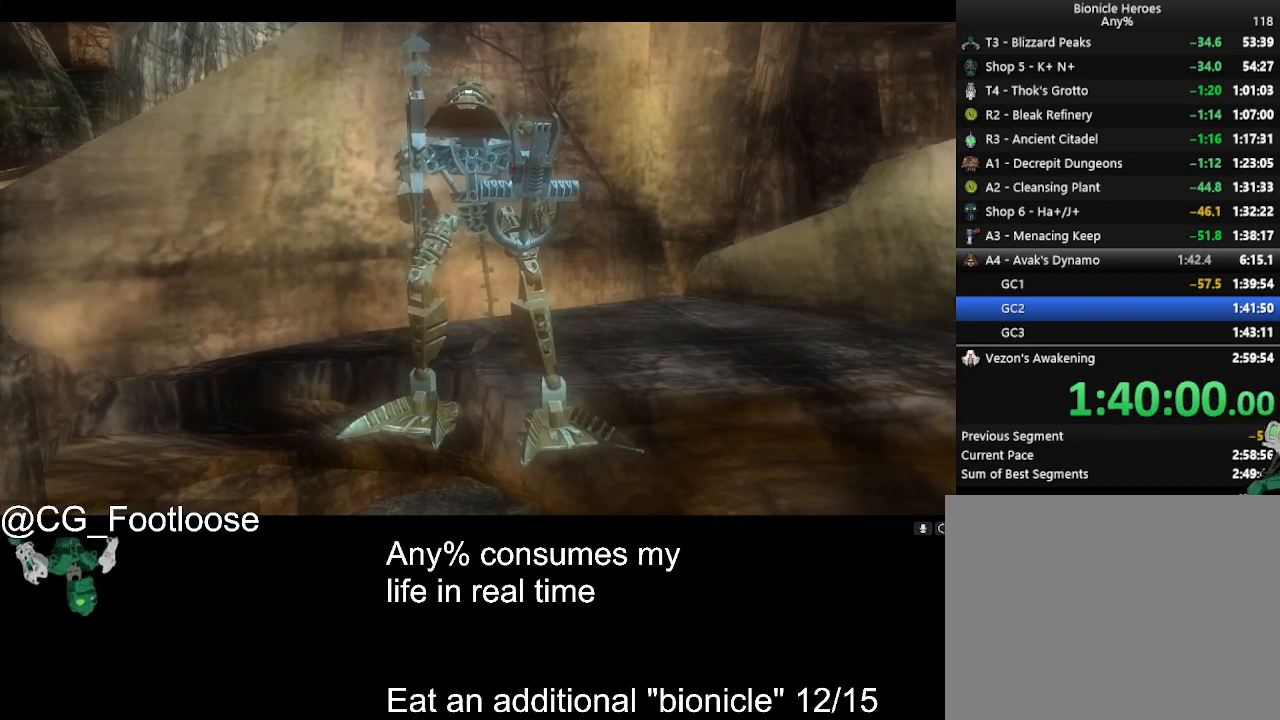
{"keys": [], "mouse": [], "events": []}
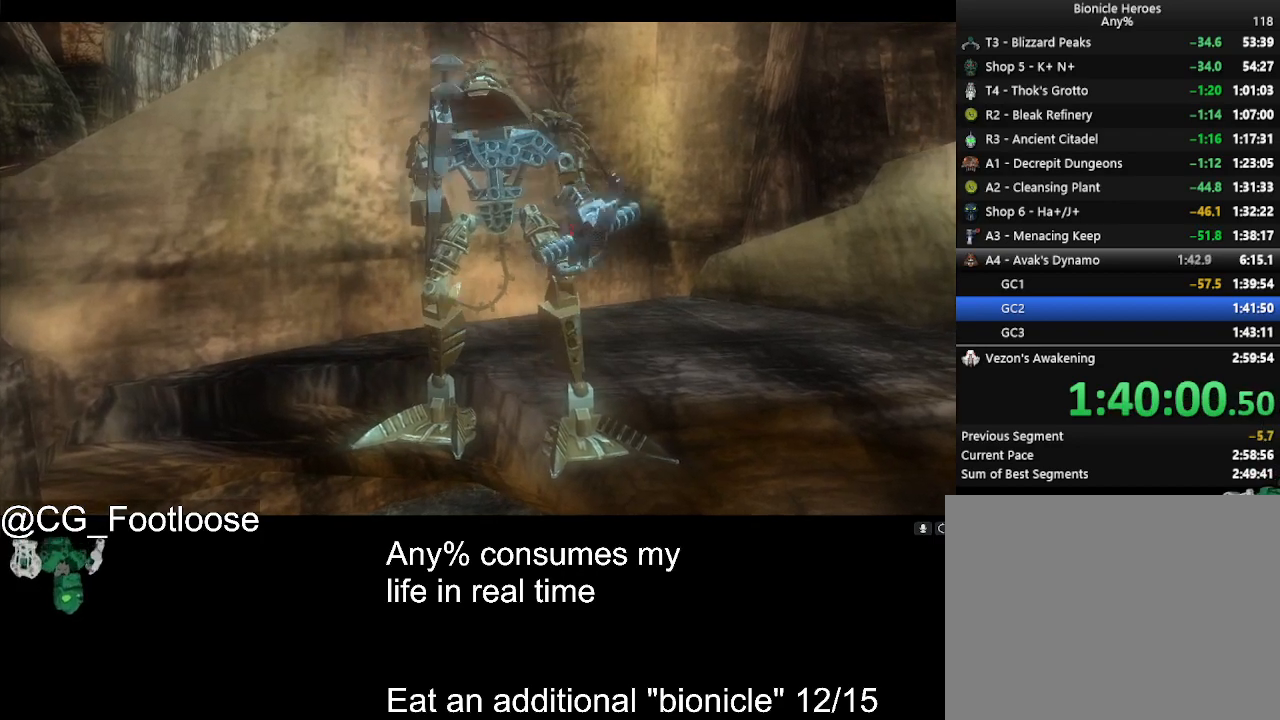
{"keys": [], "mouse": [], "events": []}
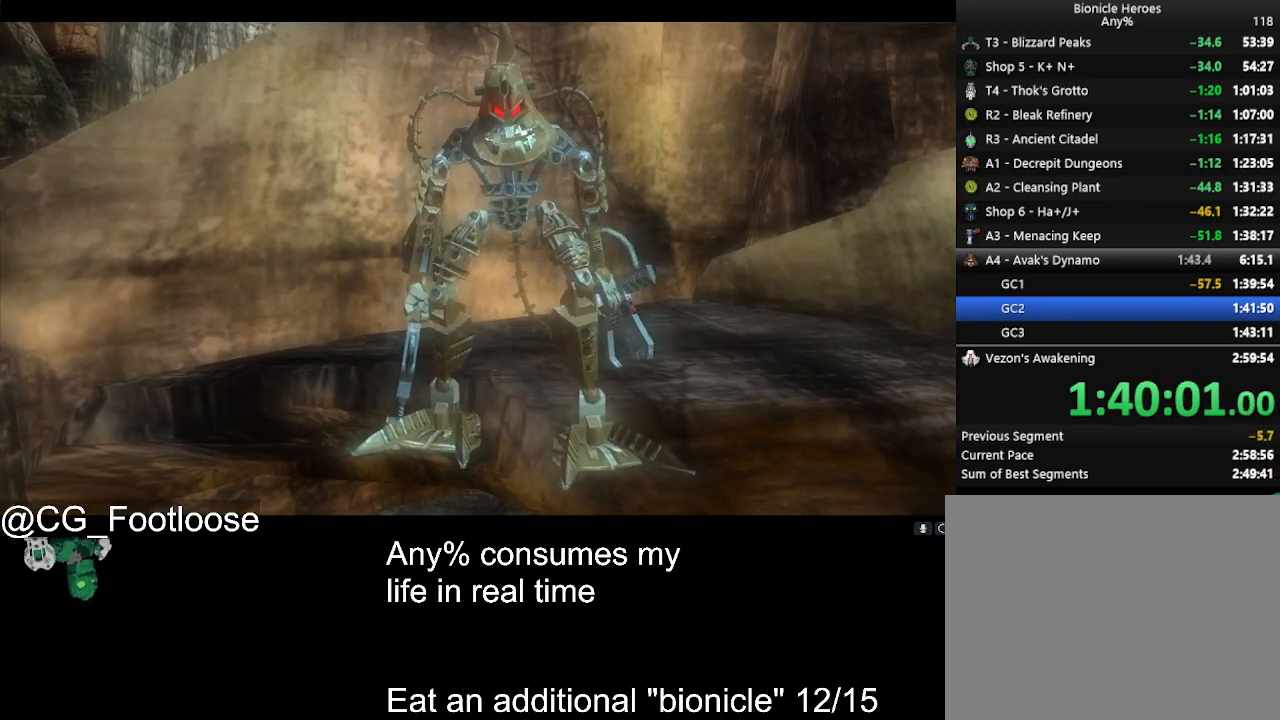
{"keys": [], "mouse": [], "events": []}
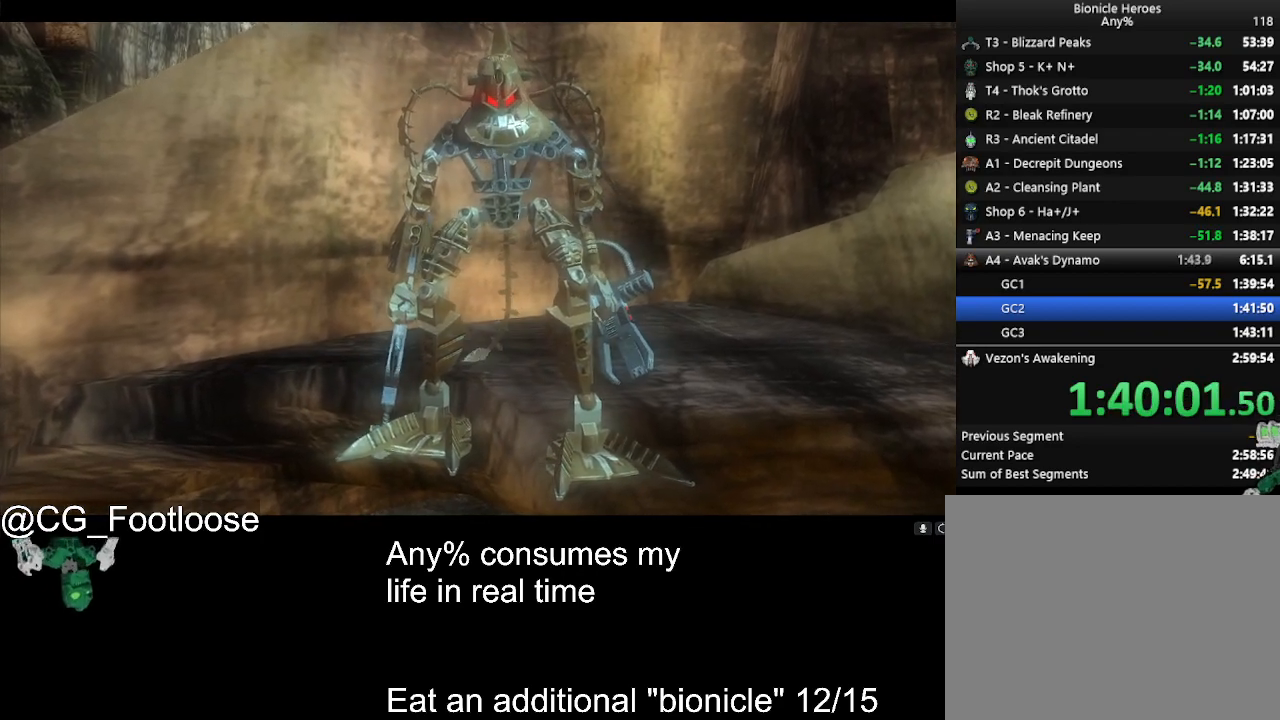
{"keys": [], "mouse": [], "events": []}
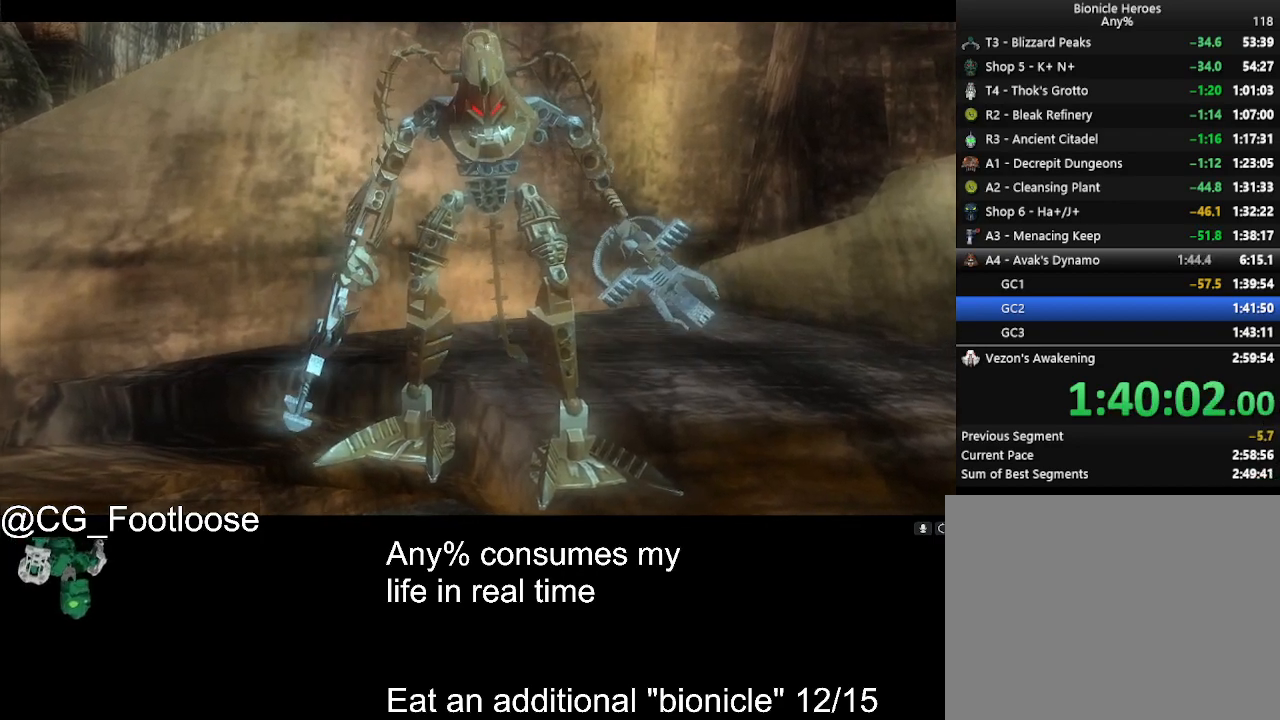
{"keys": [], "mouse": [], "events": []}
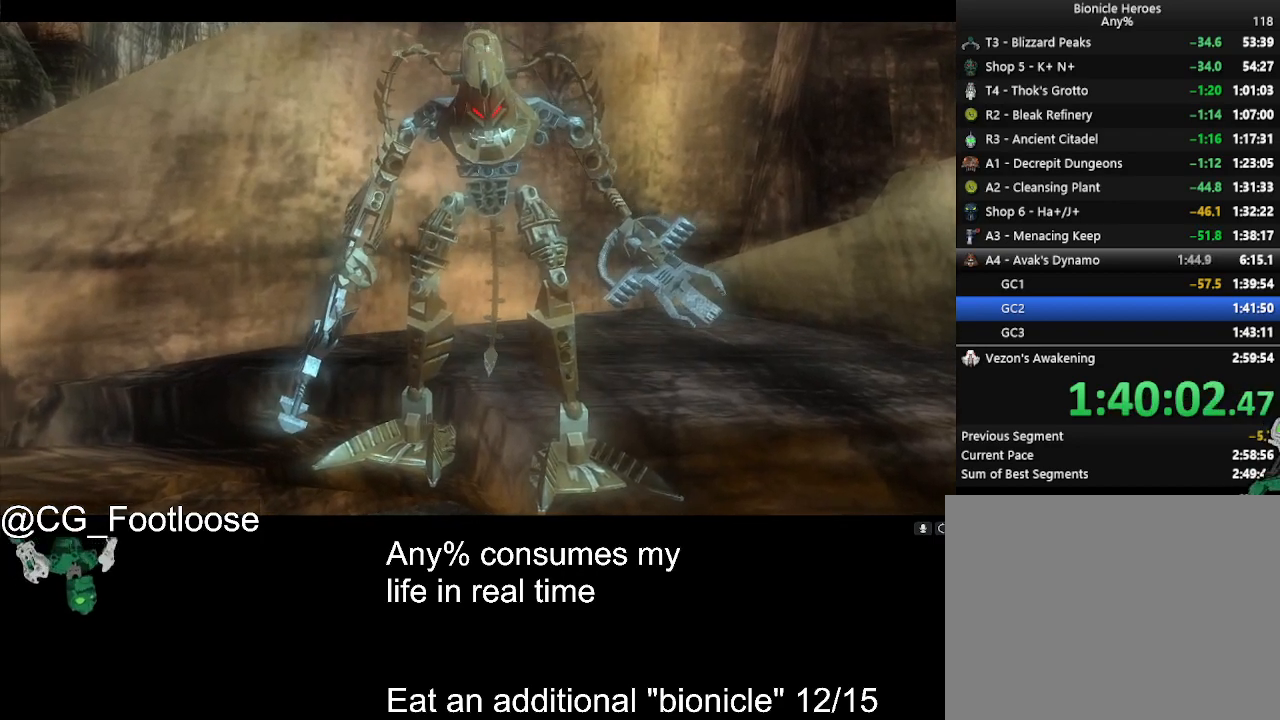
{"keys": [], "mouse": [], "events": []}
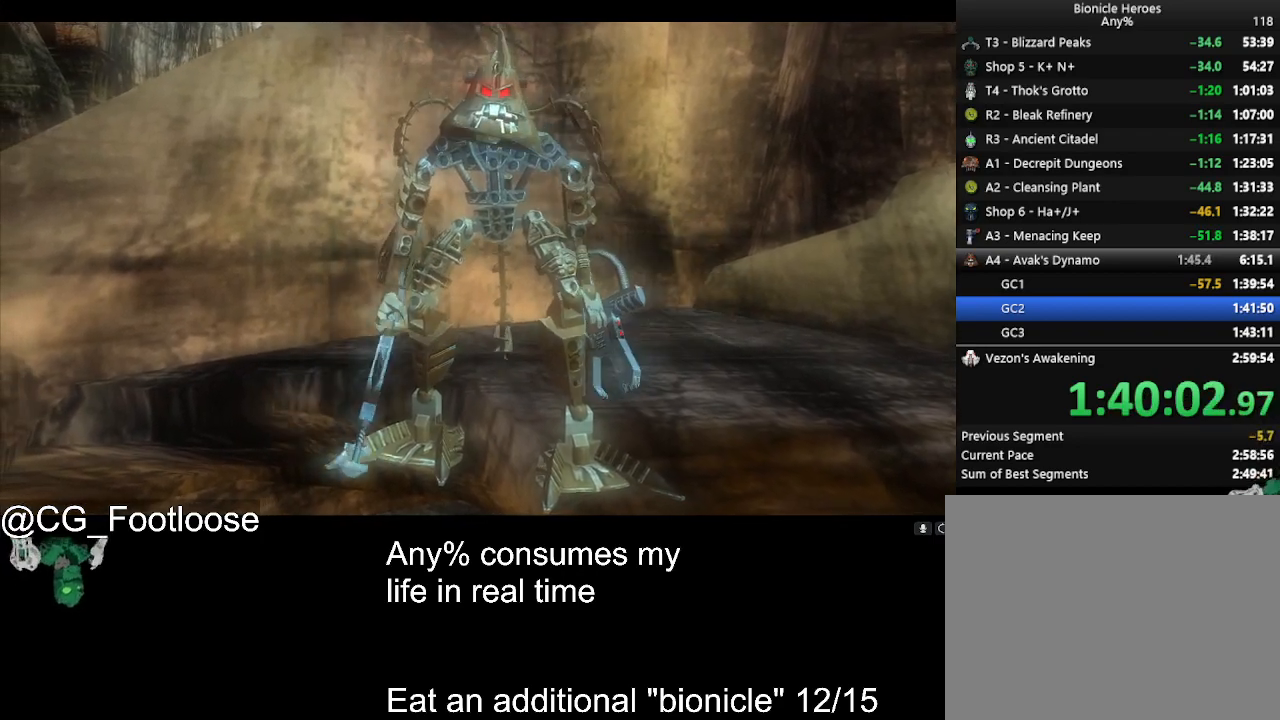
{"keys": [], "mouse": [], "events": []}
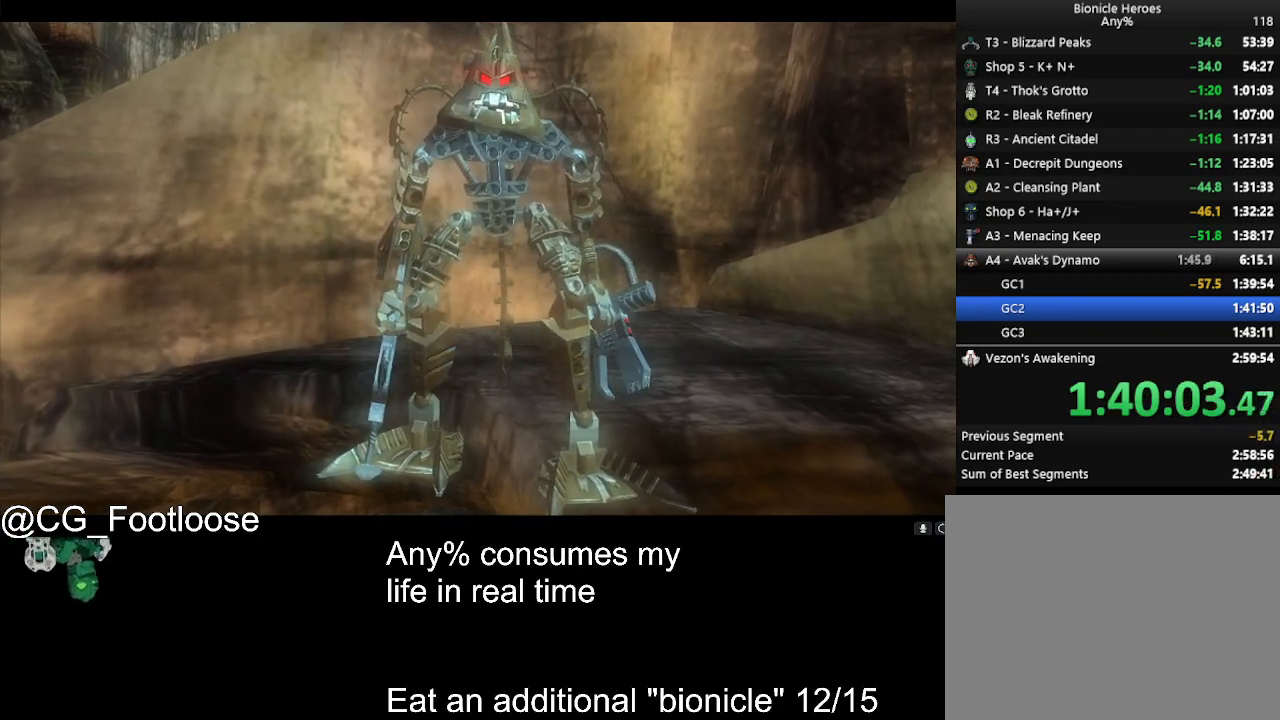
{"keys": [], "mouse": [], "events": []}
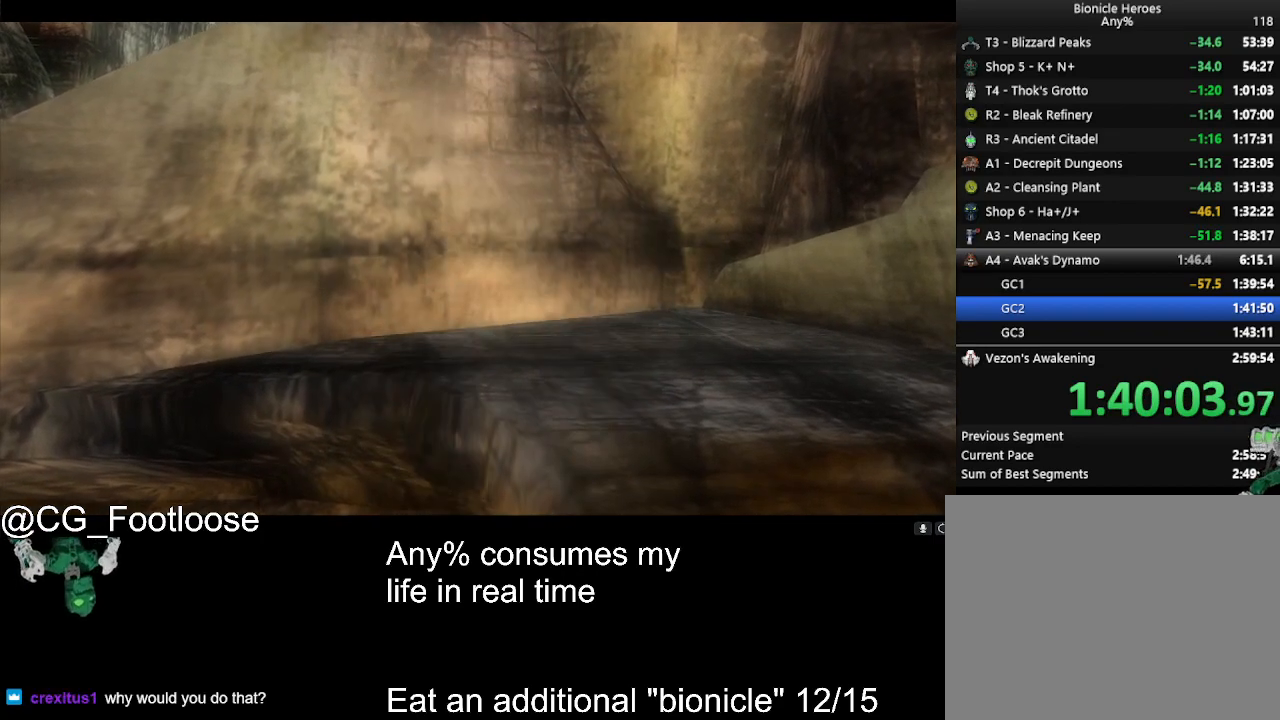
{"keys": ["d", "w"], "mouse": [], "events": [[417, "d", "down"], [417, "w", "down"]]}
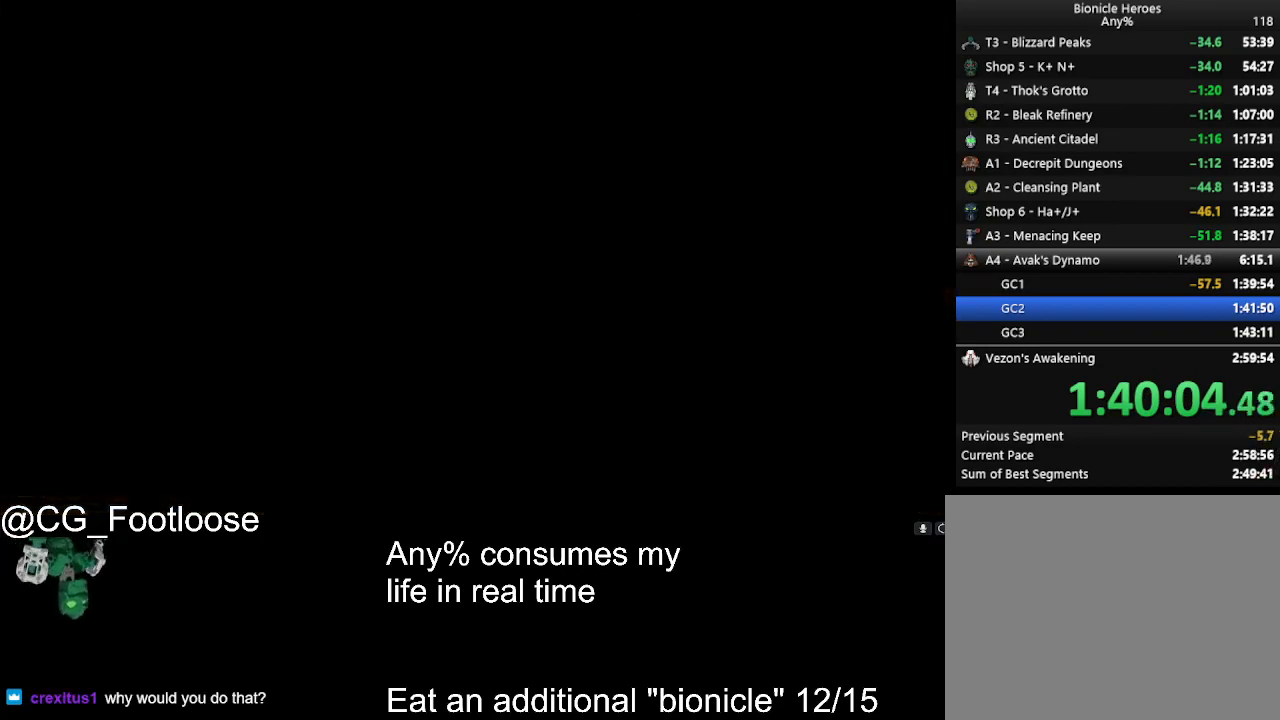
{"keys": ["d", "w"], "mouse": [], "events": [[333, "mouse_wheel_down", "down"], [383, "mouse_wheel_down", "up"], [433, "mouse_wheel_down", "down"], [467, "mouse_wheel_down", "up"]]}
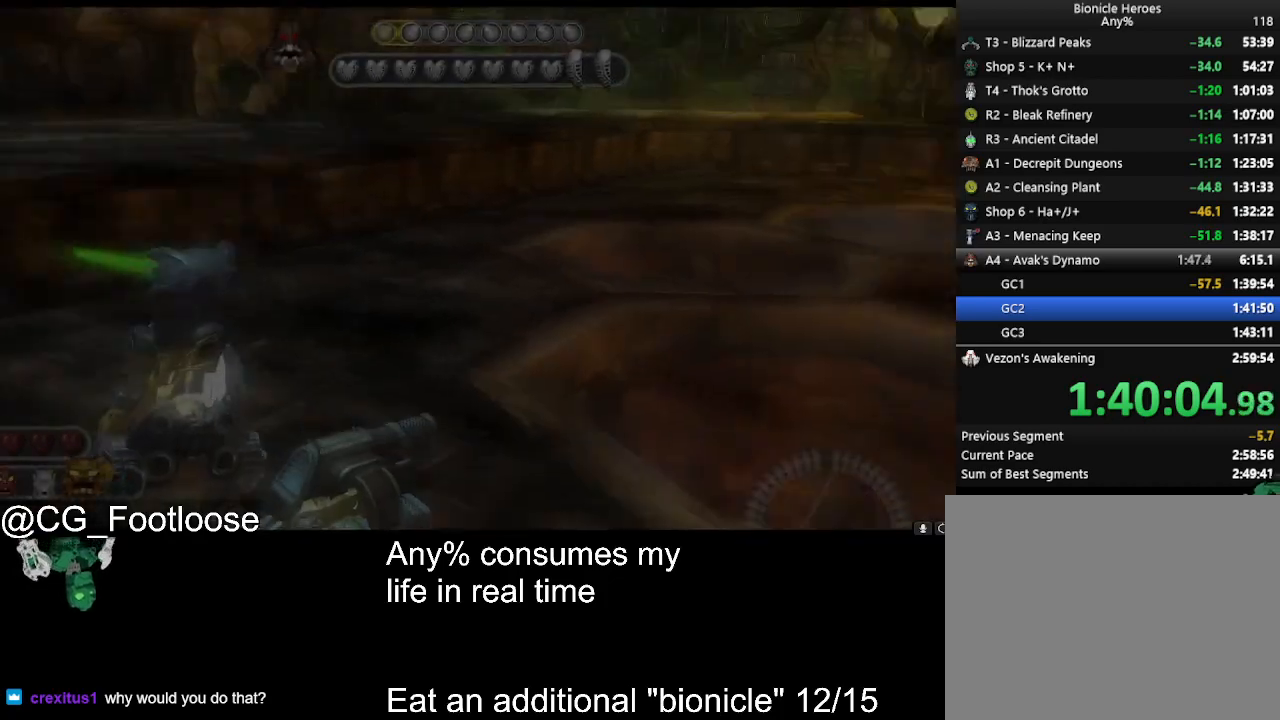
{"keys": ["d", "w"], "mouse": [], "events": [[450, "mouse_wheel_up", "down"], [483, "mouse_wheel_up", "up"]]}
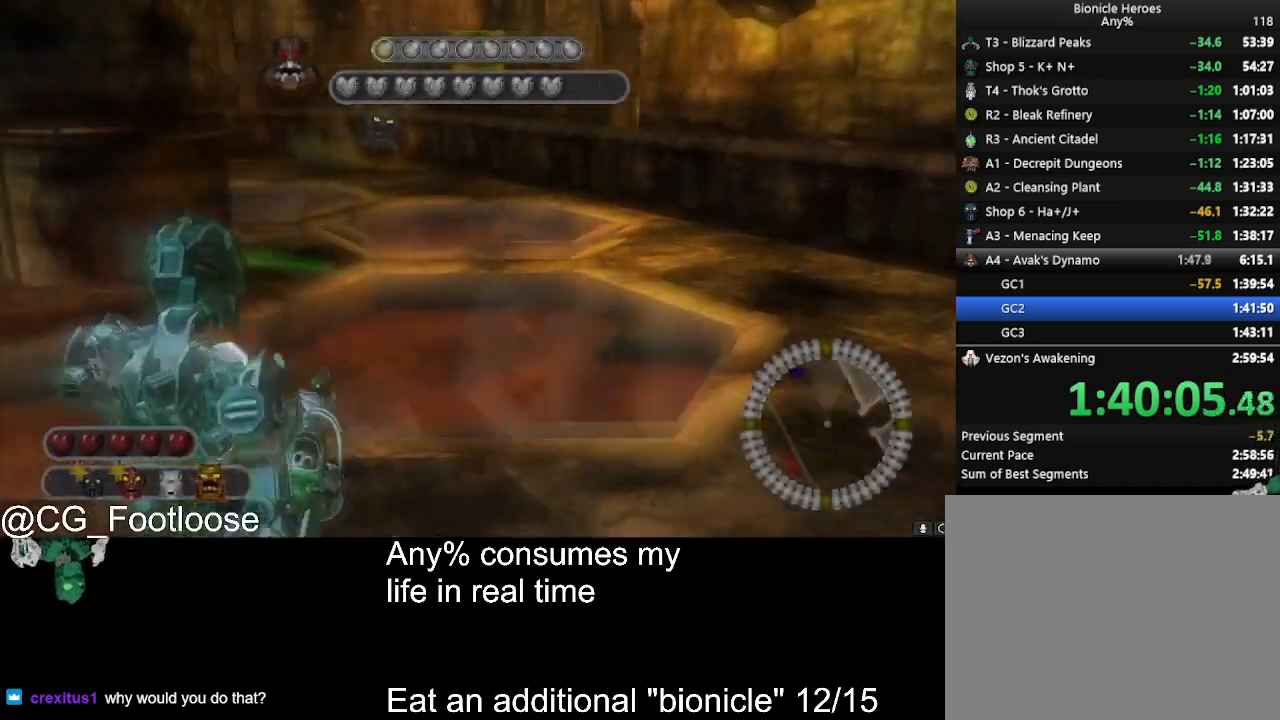
{"keys": ["d", "w"], "mouse": [], "events": []}
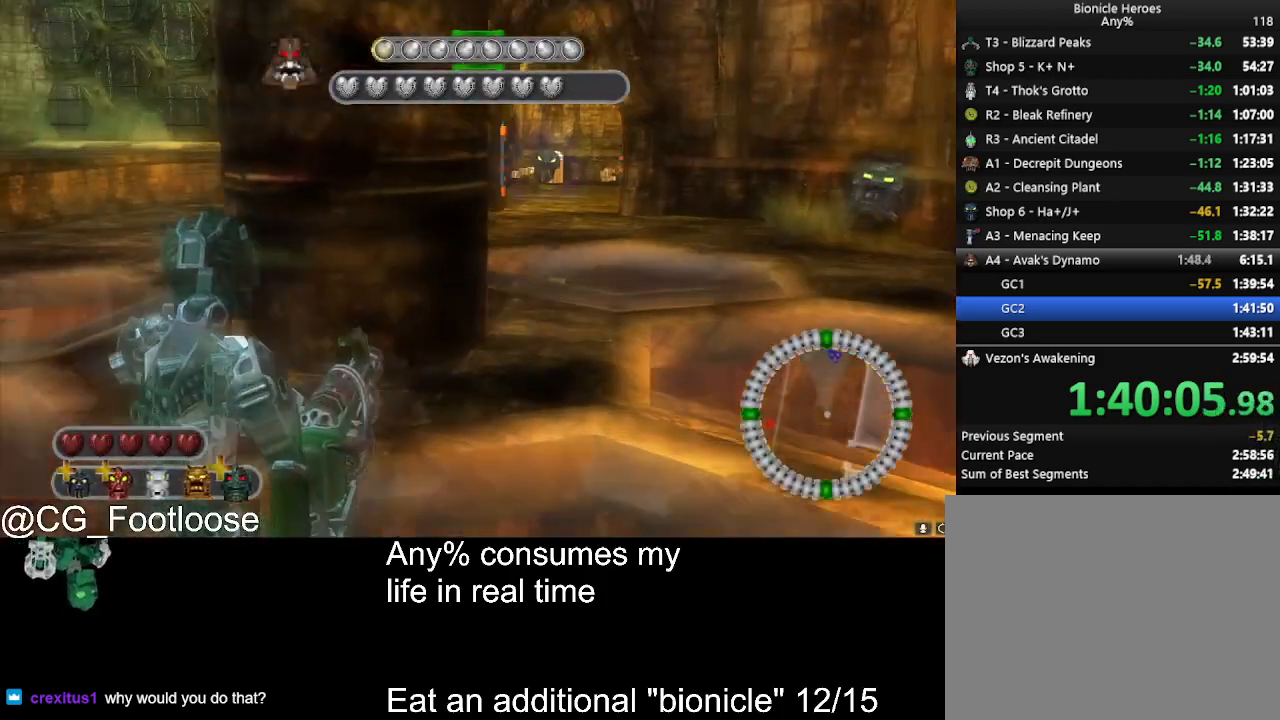
{"keys": ["d", "w"], "mouse": [], "events": []}